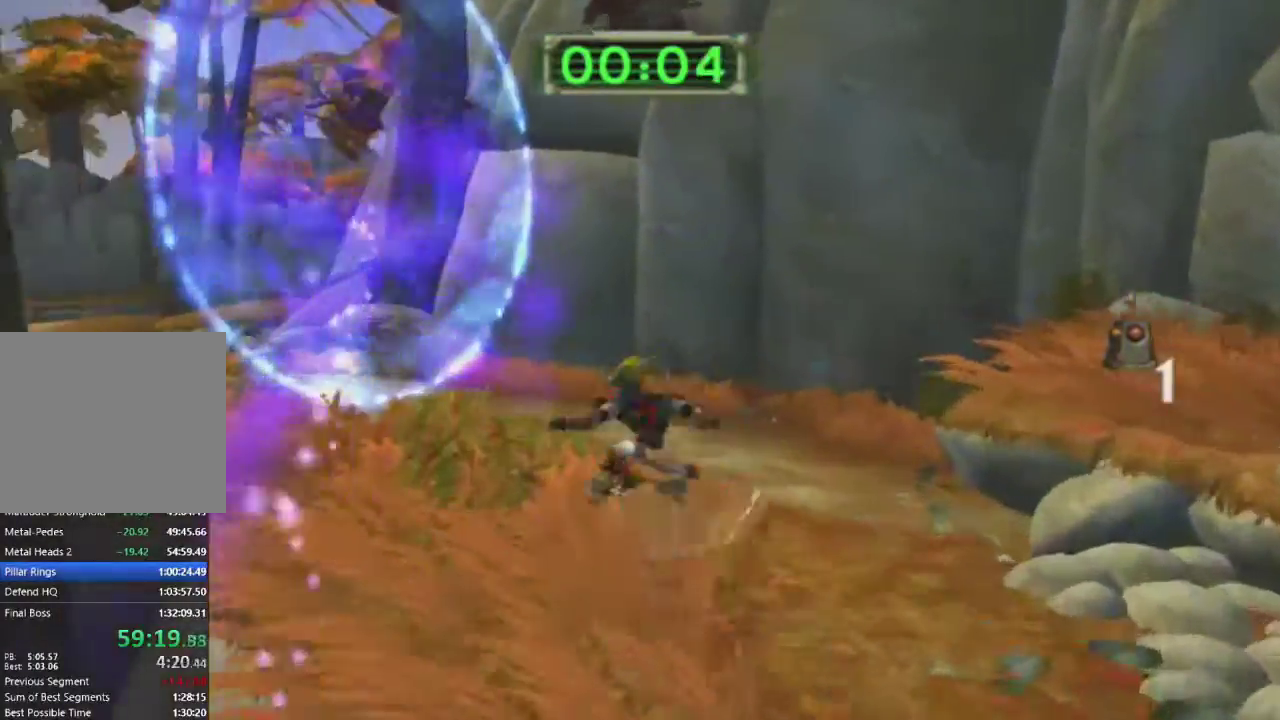
Gameplay with a controller (PlayStation layout); each line is a JSON object with the inputs held at the frame after it. "events" lists button and stick changes between this image and that frame as [ms after this image, input, new state], when the widget could be followed in between.
{"buttons": ["CROSS"], "left_stick": "up", "right_stick": "center", "events": [[67, "right_stick", "center"], [300, "left_stick", "up"], [433, "CROSS", "down"]]}
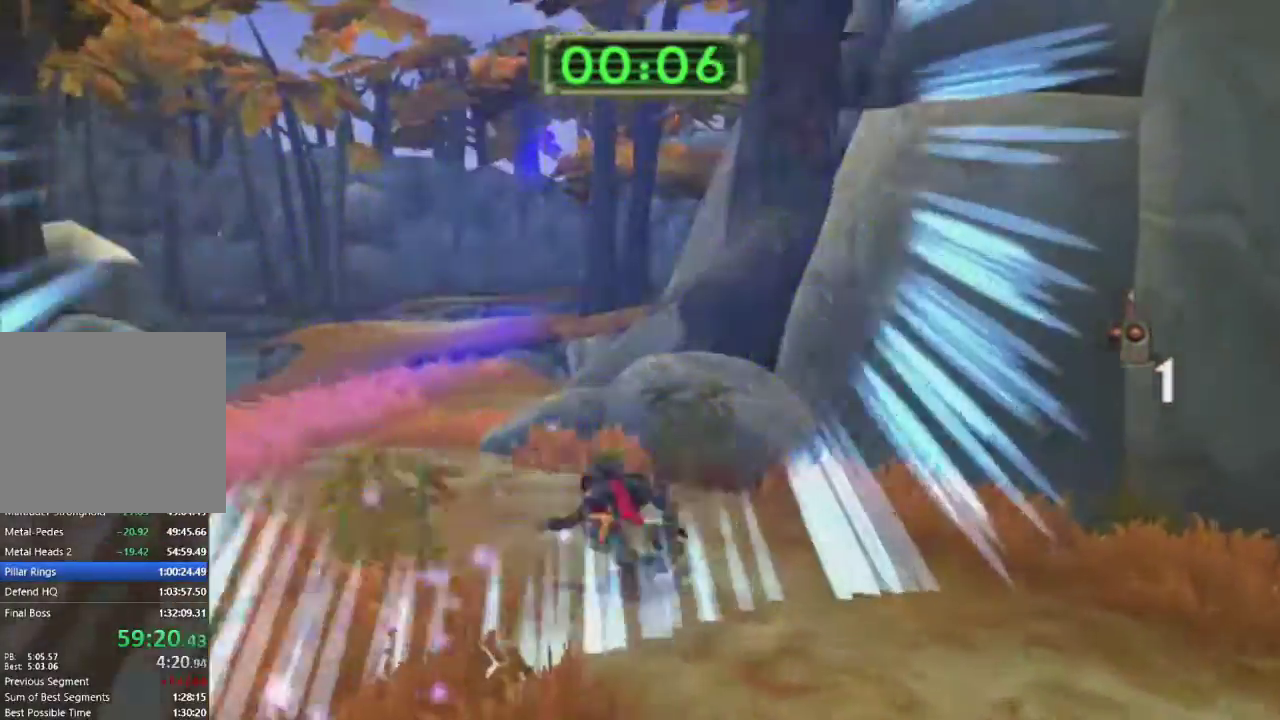
{"buttons": [], "left_stick": "up", "right_stick": "center", "events": [[83, "CROSS", "up"], [183, "right_stick", "right"], [467, "right_stick", "center"]]}
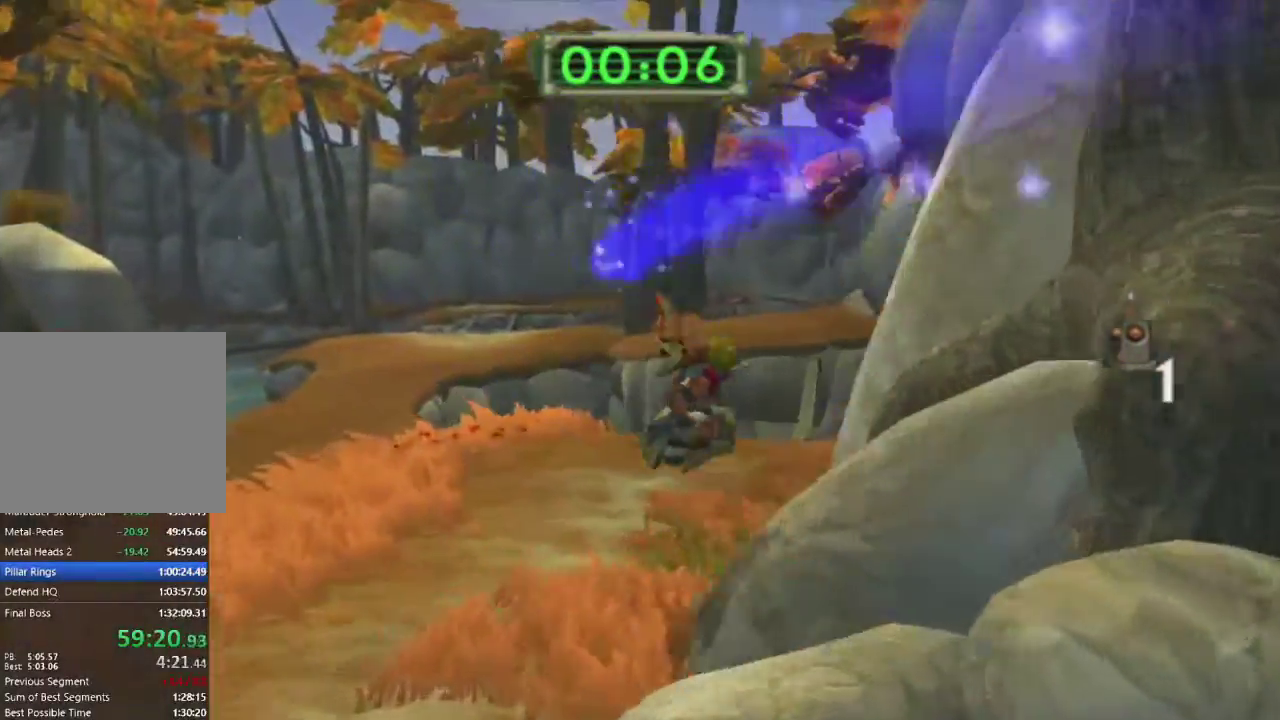
{"buttons": ["CROSS"], "left_stick": "up", "right_stick": "center", "events": [[433, "CROSS", "down"]]}
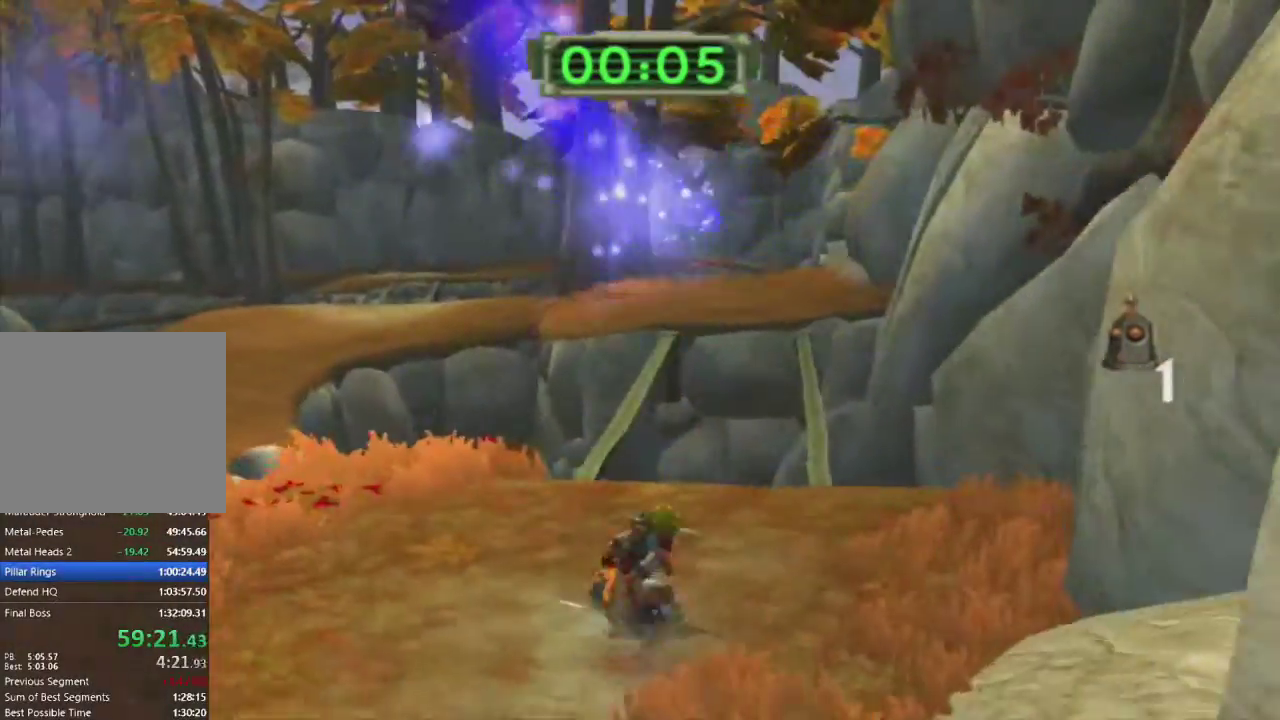
{"buttons": [], "left_stick": "up", "right_stick": "center", "events": [[67, "CROSS", "up"]]}
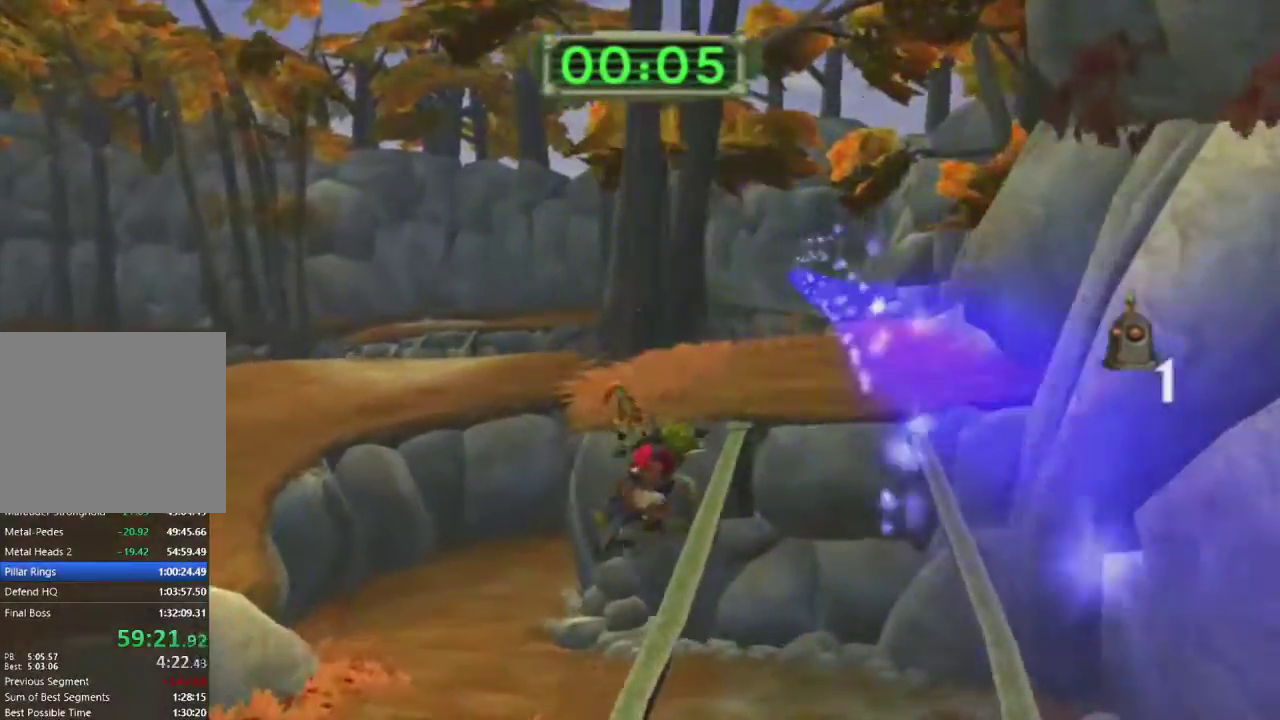
{"buttons": ["CROSS"], "left_stick": "up-right", "right_stick": "center", "events": [[33, "SQUARE", "down"], [300, "left_stick", "up-right"], [367, "SQUARE", "up"], [450, "CROSS", "down"]]}
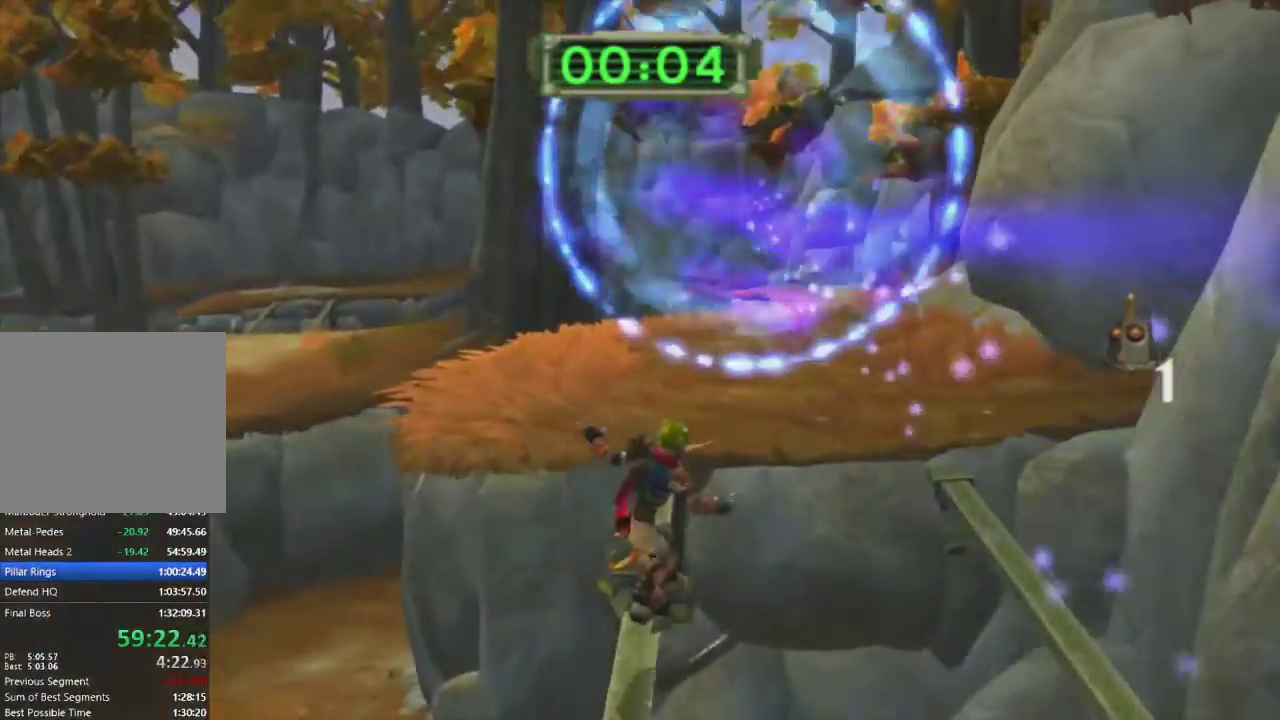
{"buttons": [], "left_stick": "up-right", "right_stick": "center", "events": [[17, "R1", "down"], [67, "CROSS", "up"], [450, "R1", "up"]]}
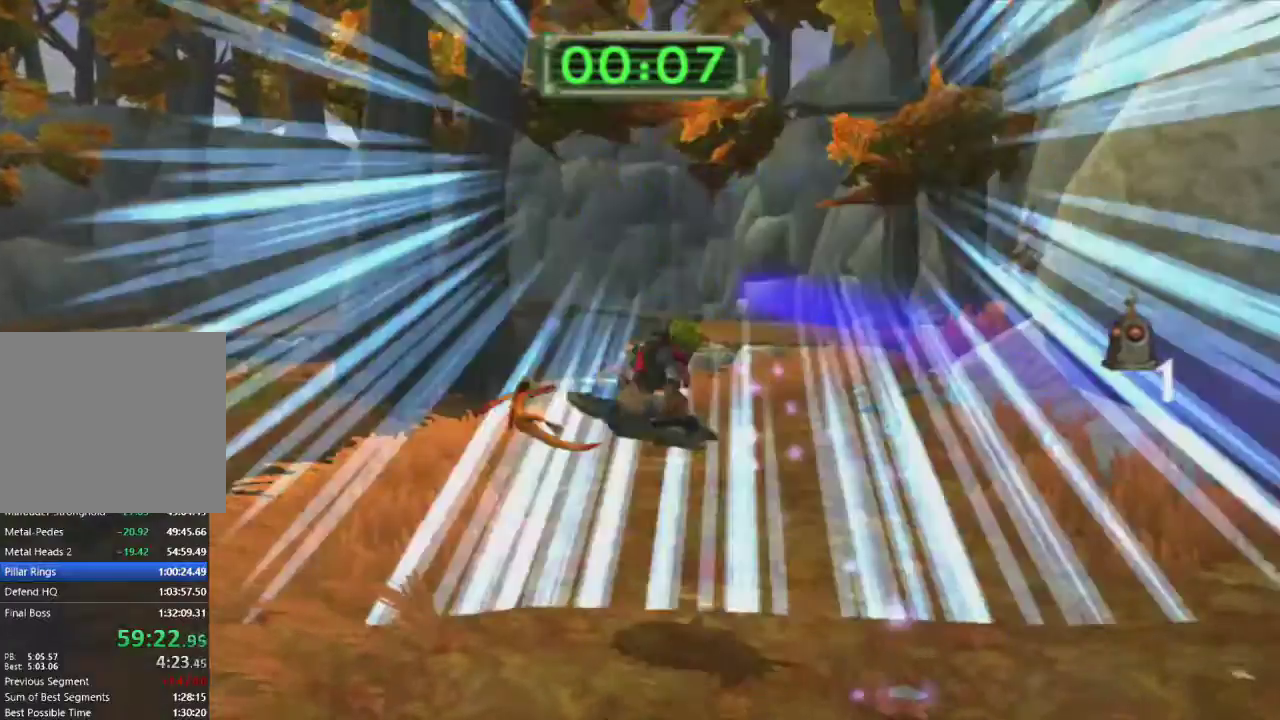
{"buttons": ["R1"], "left_stick": "up", "right_stick": "center", "events": [[200, "CROSS", "down"], [250, "R1", "down"], [350, "CROSS", "up"], [383, "left_stick", "up"]]}
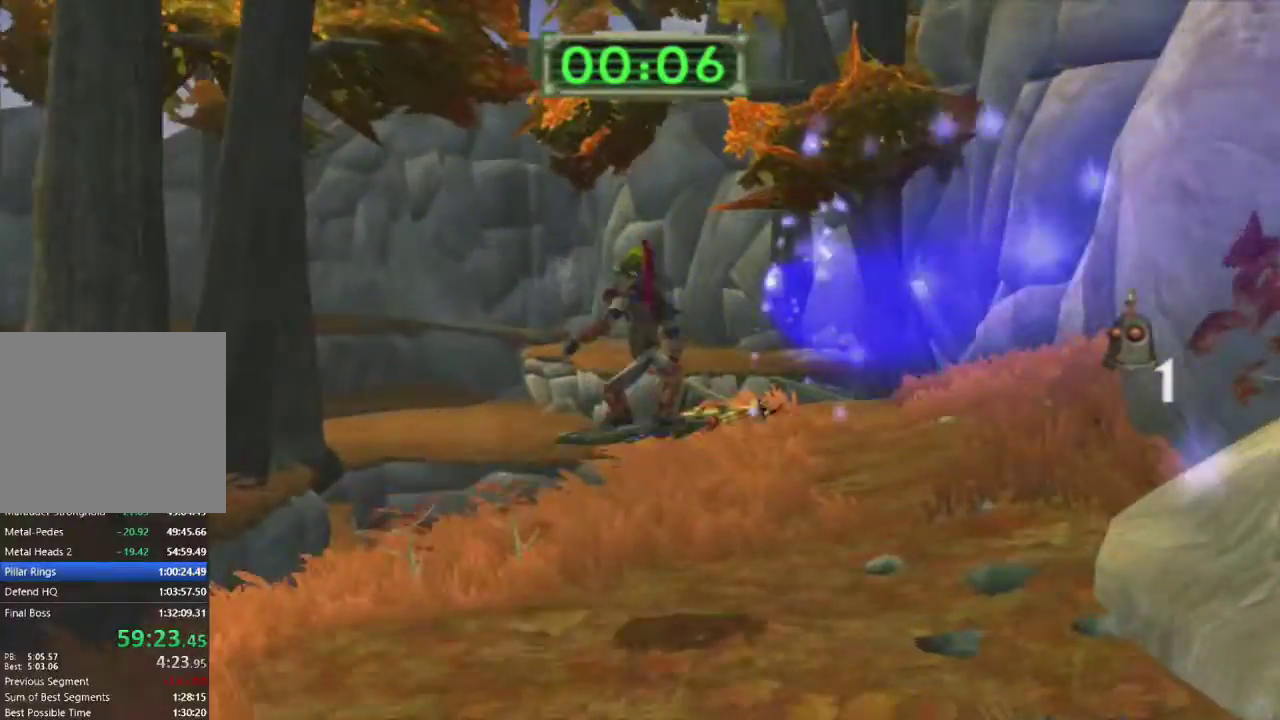
{"buttons": ["CROSS"], "left_stick": "up", "right_stick": "center", "events": [[150, "R1", "up"], [483, "CROSS", "down"]]}
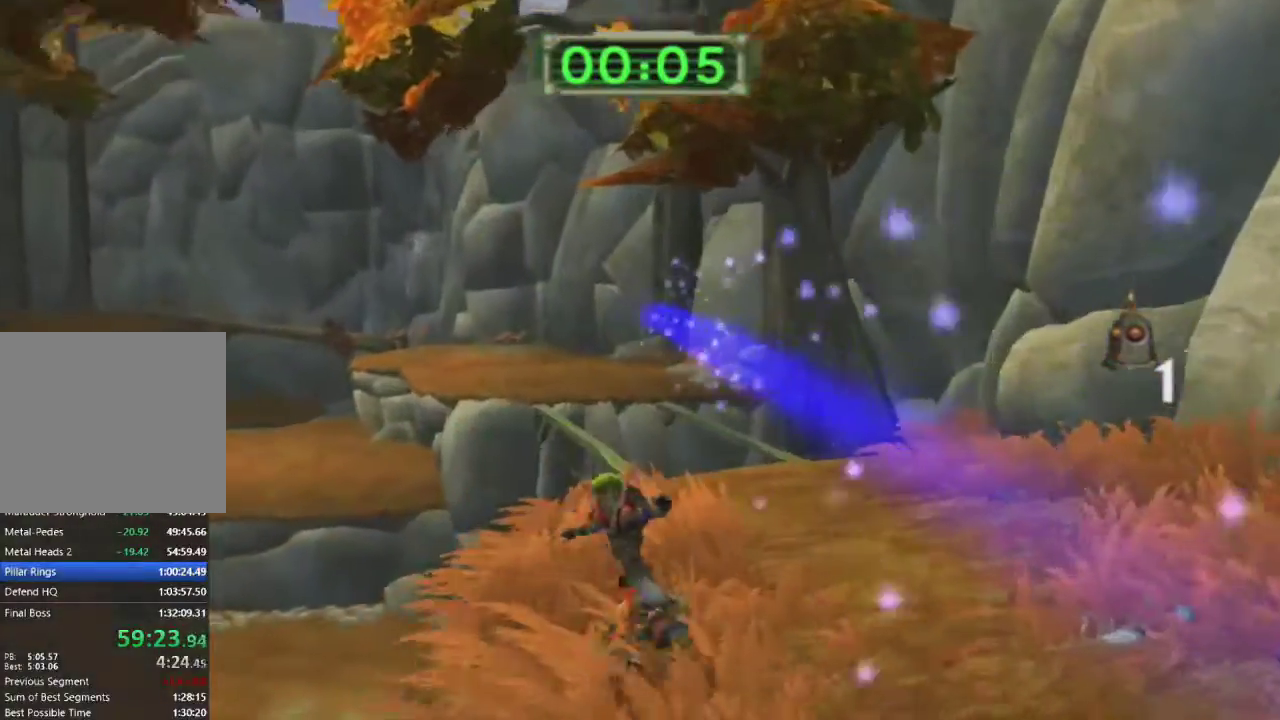
{"buttons": [], "left_stick": "up", "right_stick": "center", "events": [[17, "left_stick", "up-left"], [100, "CROSS", "up"], [283, "left_stick", "up"]]}
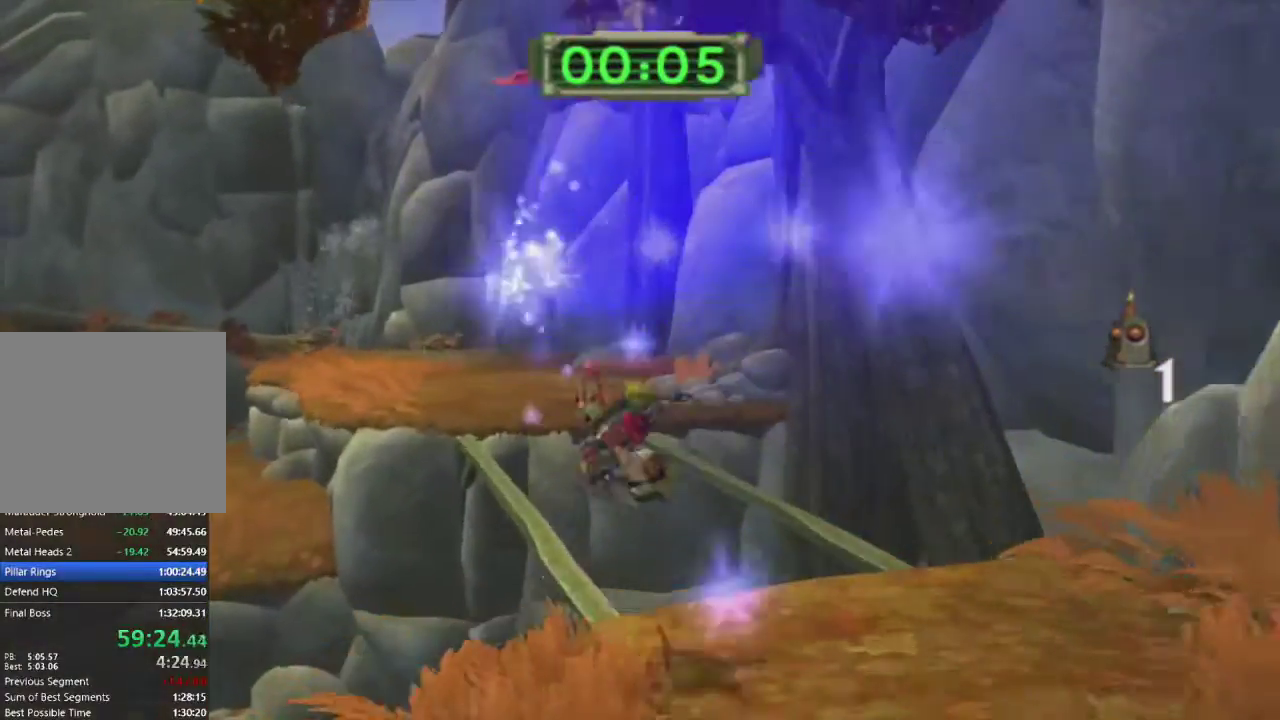
{"buttons": [], "left_stick": "up", "right_stick": "center", "events": [[67, "SQUARE", "down"], [400, "SQUARE", "up"]]}
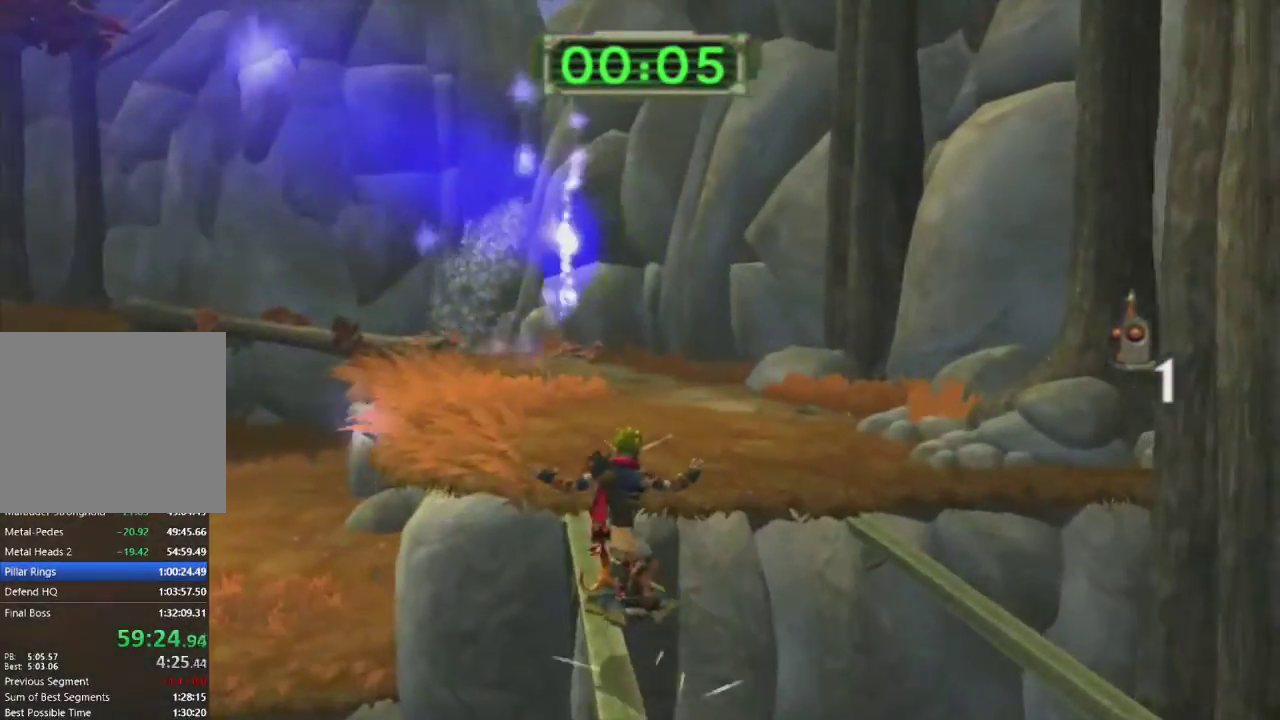
{"buttons": [], "left_stick": "up-left", "right_stick": "center", "events": [[33, "CROSS", "down"], [150, "CROSS", "up"], [450, "left_stick", "up-left"]]}
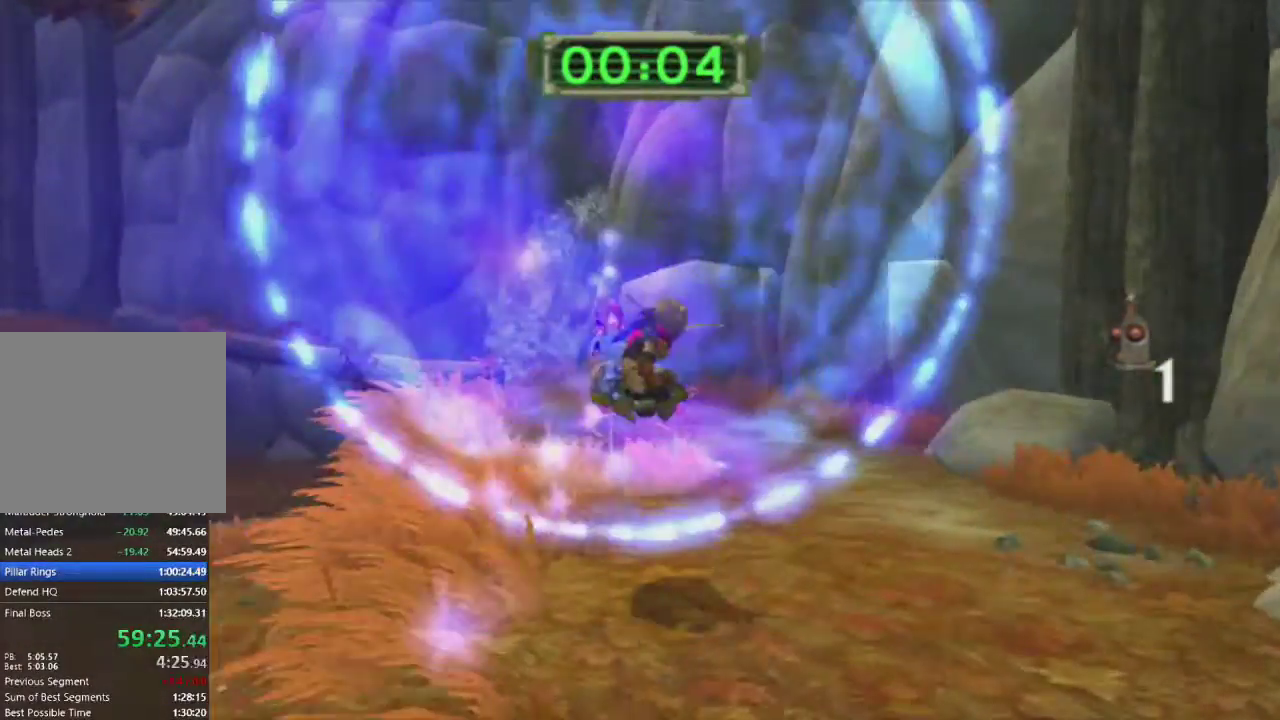
{"buttons": ["CROSS", "L1"], "left_stick": "up-left", "right_stick": "center", "events": [[200, "L1", "down"], [383, "CROSS", "down"]]}
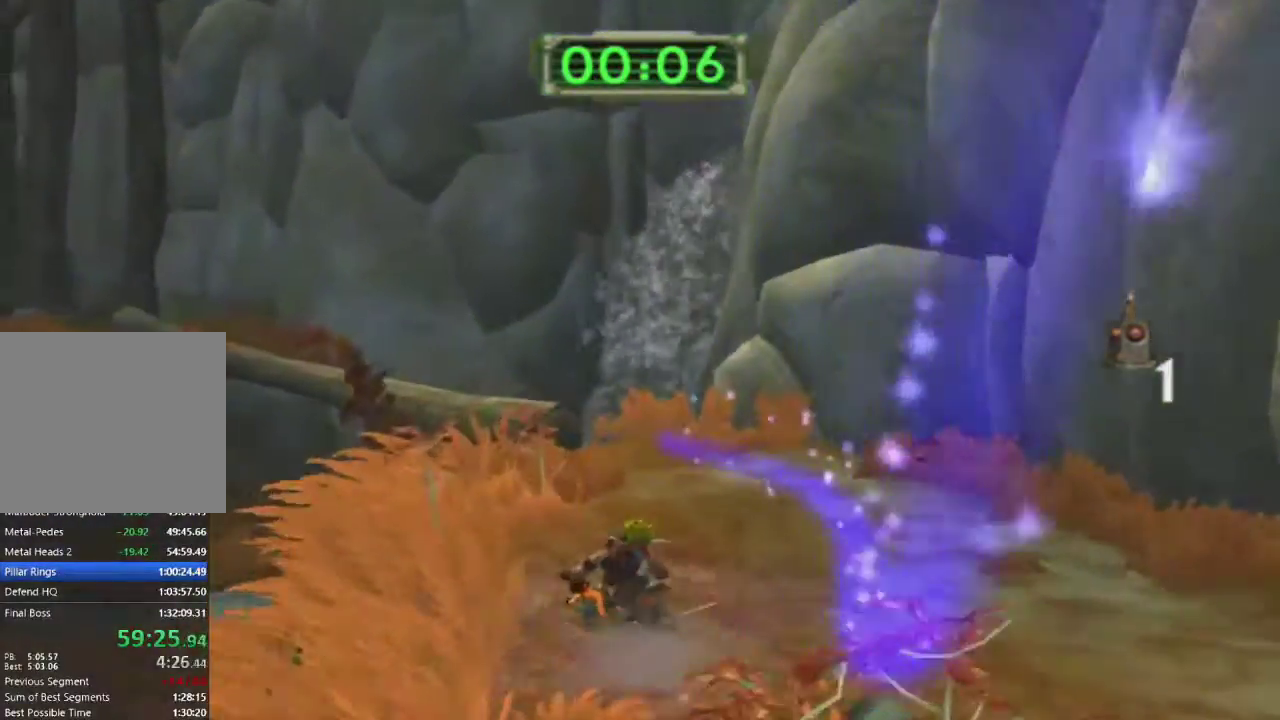
{"buttons": ["SQUARE"], "left_stick": "up-left", "right_stick": "center", "events": [[33, "CROSS", "up"], [33, "L1", "up"], [467, "SQUARE", "down"]]}
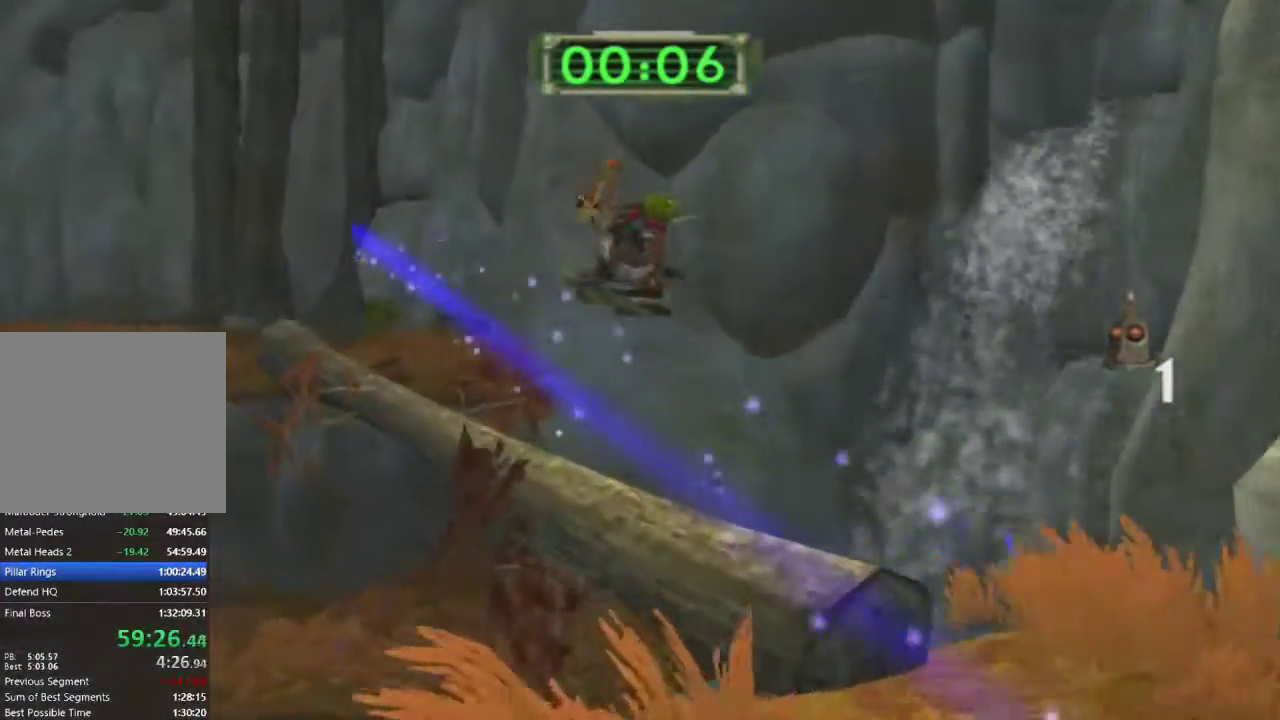
{"buttons": [], "left_stick": "up-left", "right_stick": "center", "events": [[267, "SQUARE", "up"], [350, "CROSS", "down"], [500, "CROSS", "up"]]}
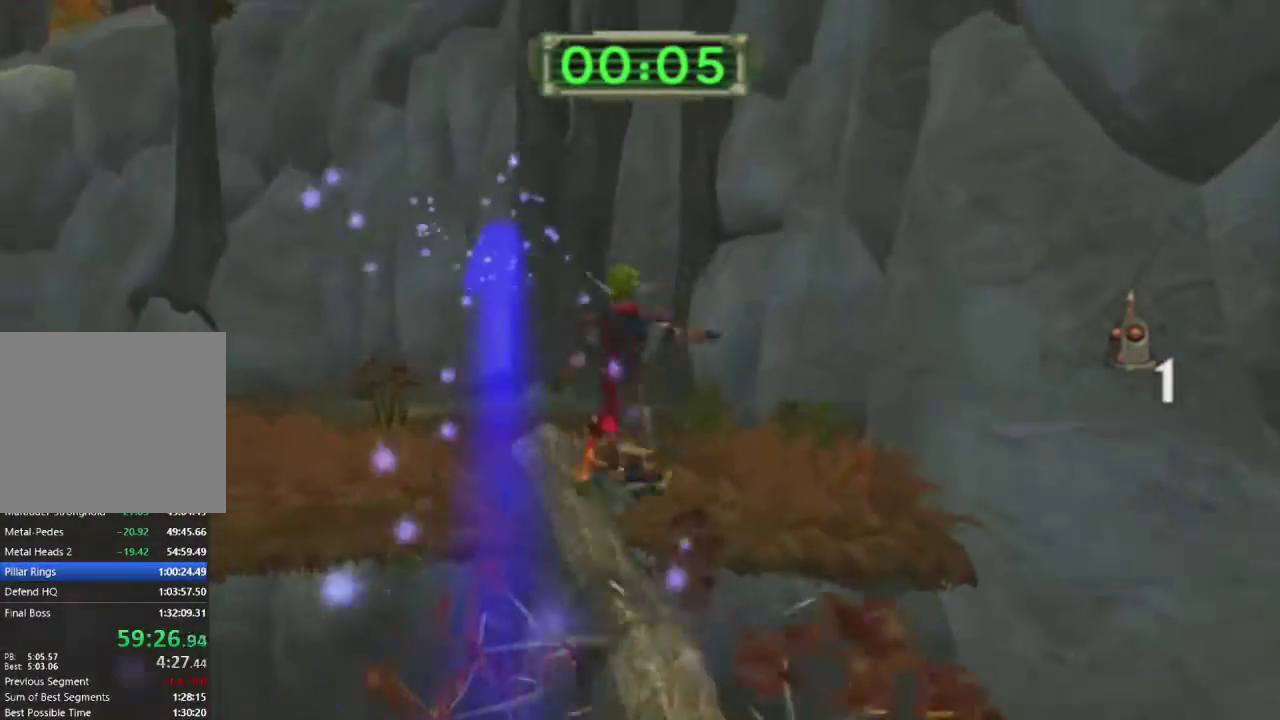
{"buttons": [], "left_stick": "up-left", "right_stick": "center", "events": []}
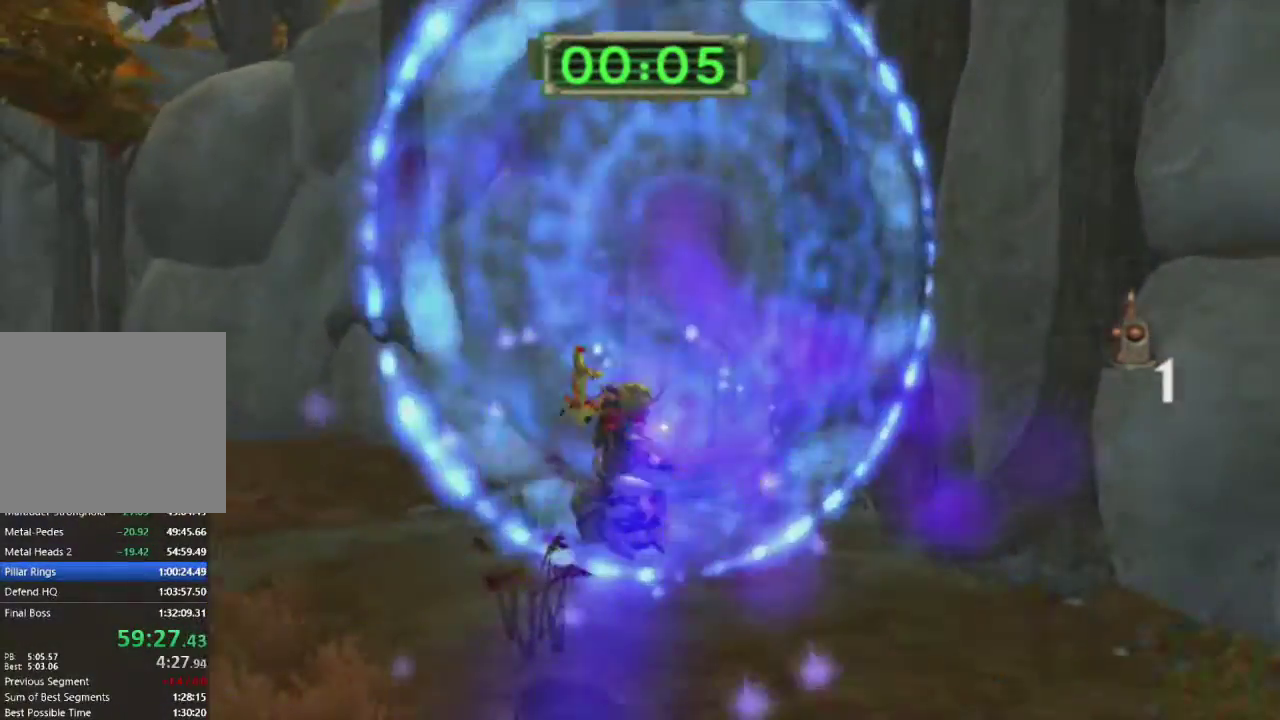
{"buttons": [], "left_stick": "up-left", "right_stick": "center", "events": [[250, "CROSS", "down"], [400, "CROSS", "up"]]}
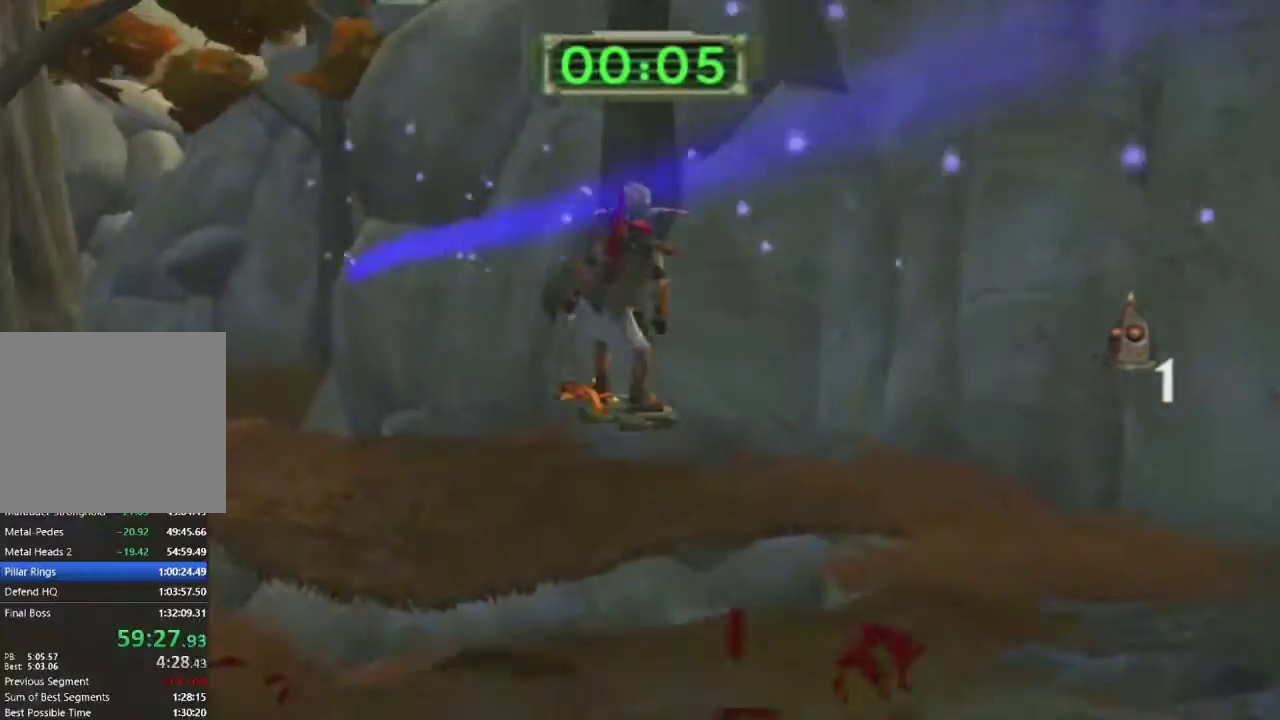
{"buttons": [], "left_stick": "up-left", "right_stick": "center", "events": []}
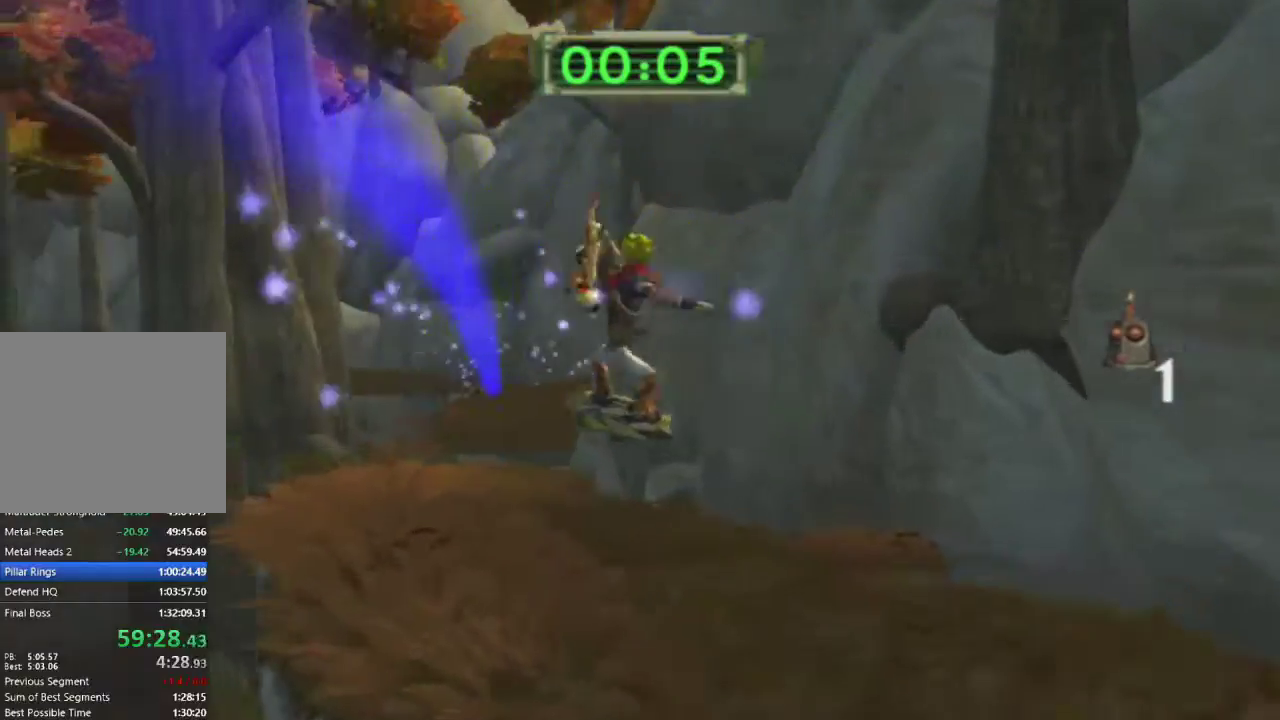
{"buttons": ["R1"], "left_stick": "up", "right_stick": "center", "events": [[17, "left_stick", "up"], [183, "left_stick", "up-right"], [267, "CROSS", "down"], [300, "R1", "down"], [367, "CROSS", "up"], [433, "left_stick", "up"]]}
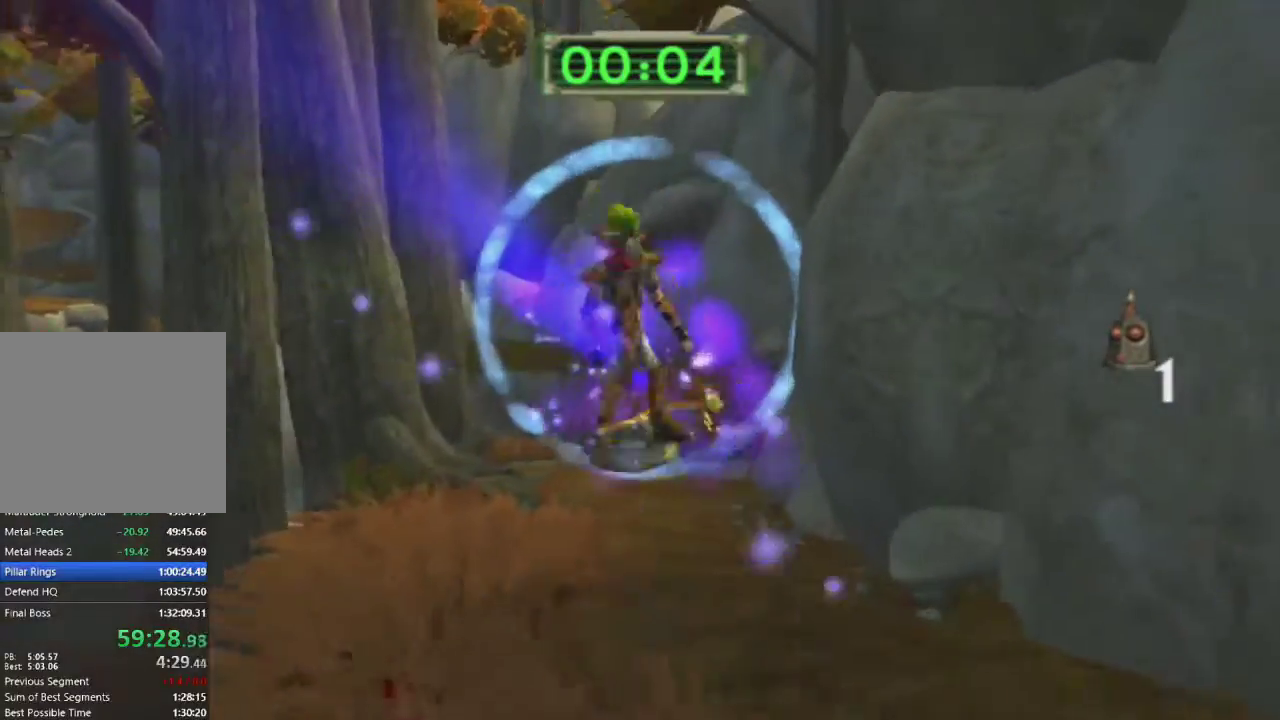
{"buttons": [], "left_stick": "up", "right_stick": "center", "events": [[233, "R1", "up"]]}
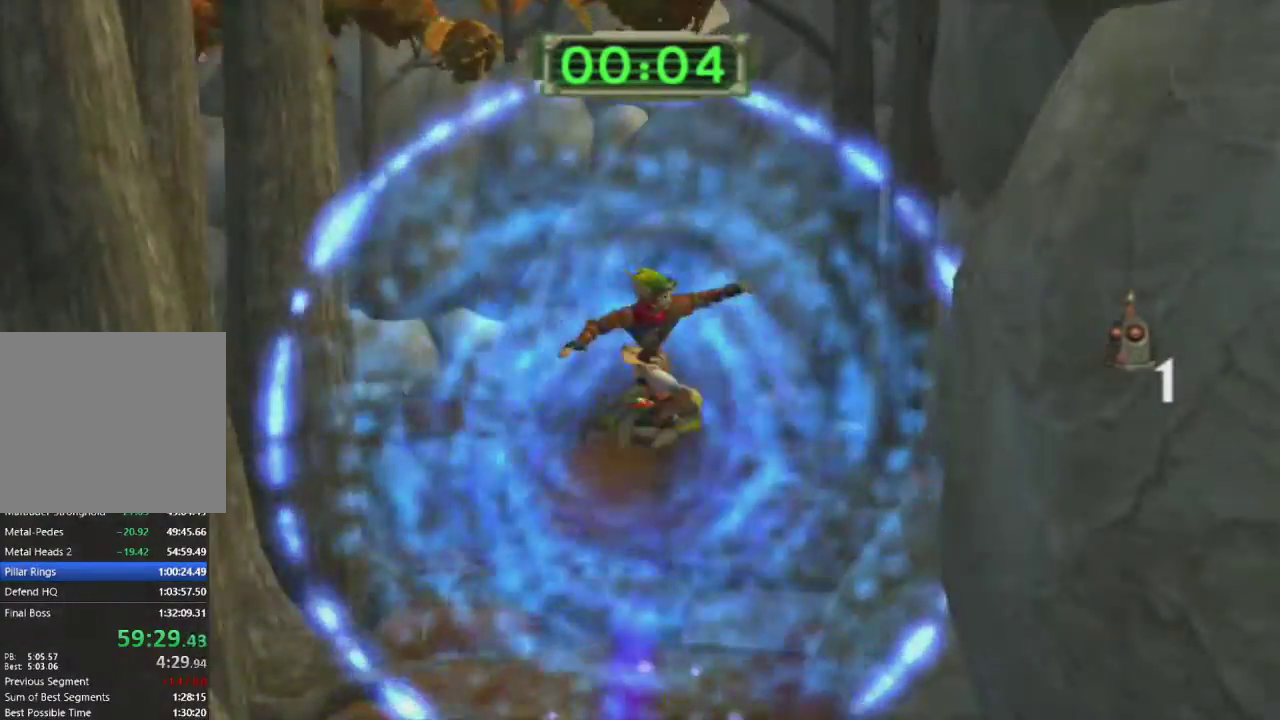
{"buttons": ["CROSS"], "left_stick": "up", "right_stick": "center", "events": [[400, "CROSS", "down"]]}
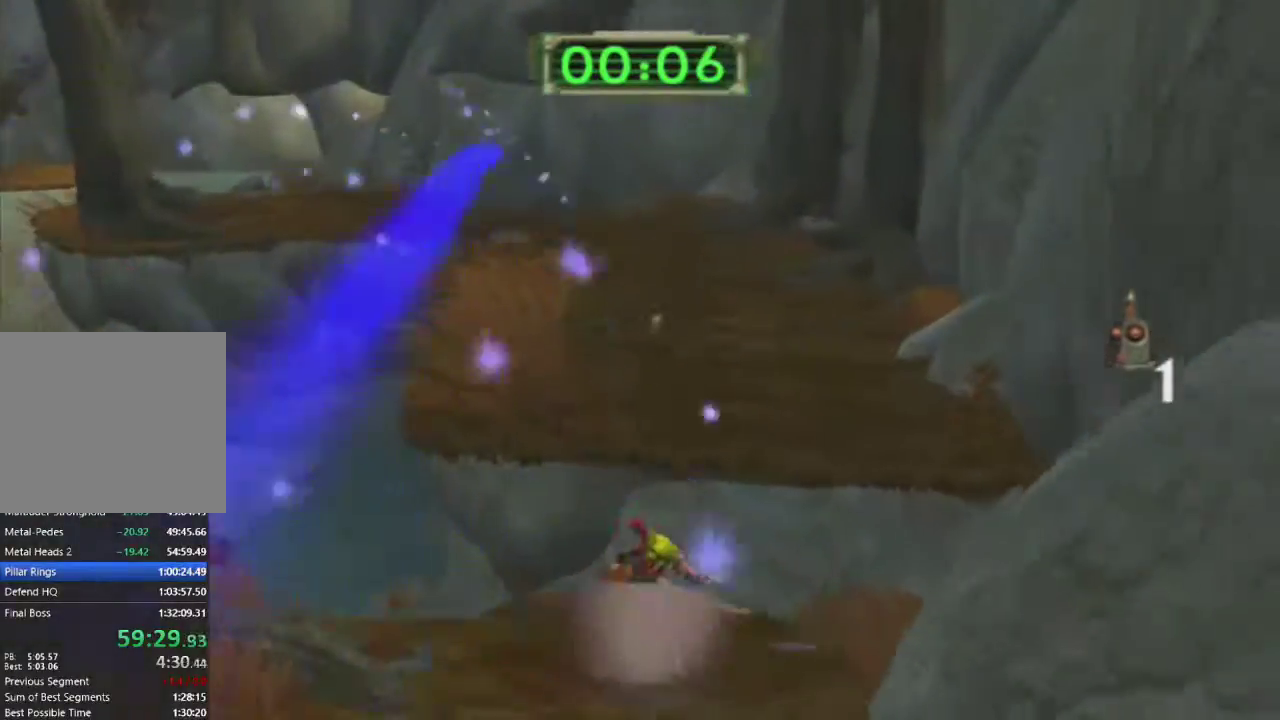
{"buttons": [], "left_stick": "up", "right_stick": "center", "events": [[33, "CROSS", "up"]]}
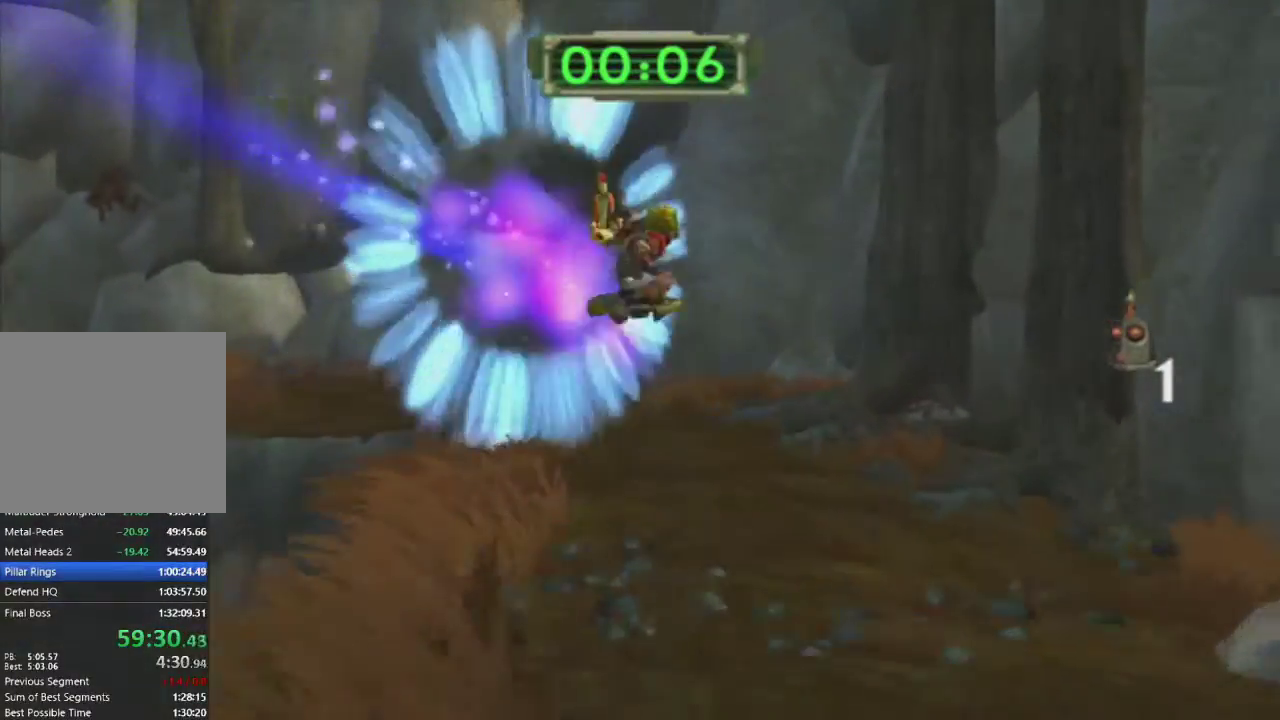
{"buttons": ["CROSS", "L1"], "left_stick": "up-left", "right_stick": "center", "events": [[50, "left_stick", "up-left"], [67, "L1", "down"], [433, "CROSS", "down"]]}
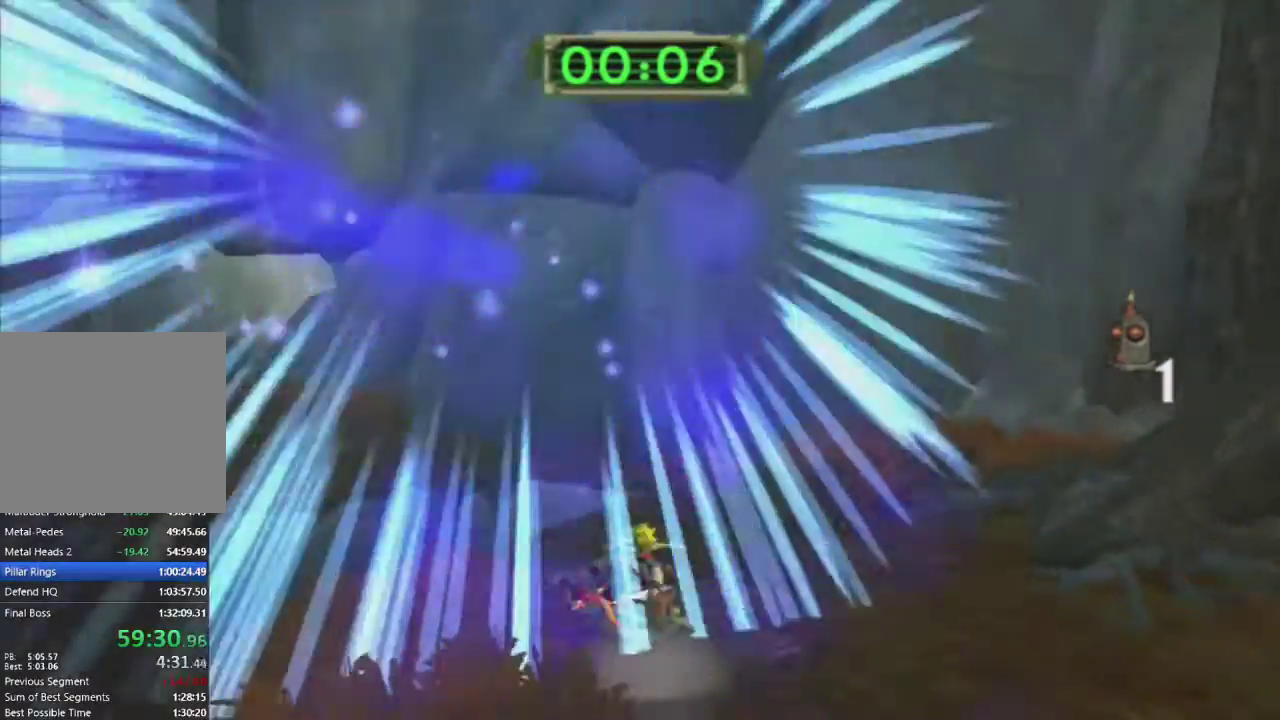
{"buttons": [], "left_stick": "left", "right_stick": "center", "events": [[67, "L1", "up"], [67, "left_stick", "left"], [83, "CROSS", "up"]]}
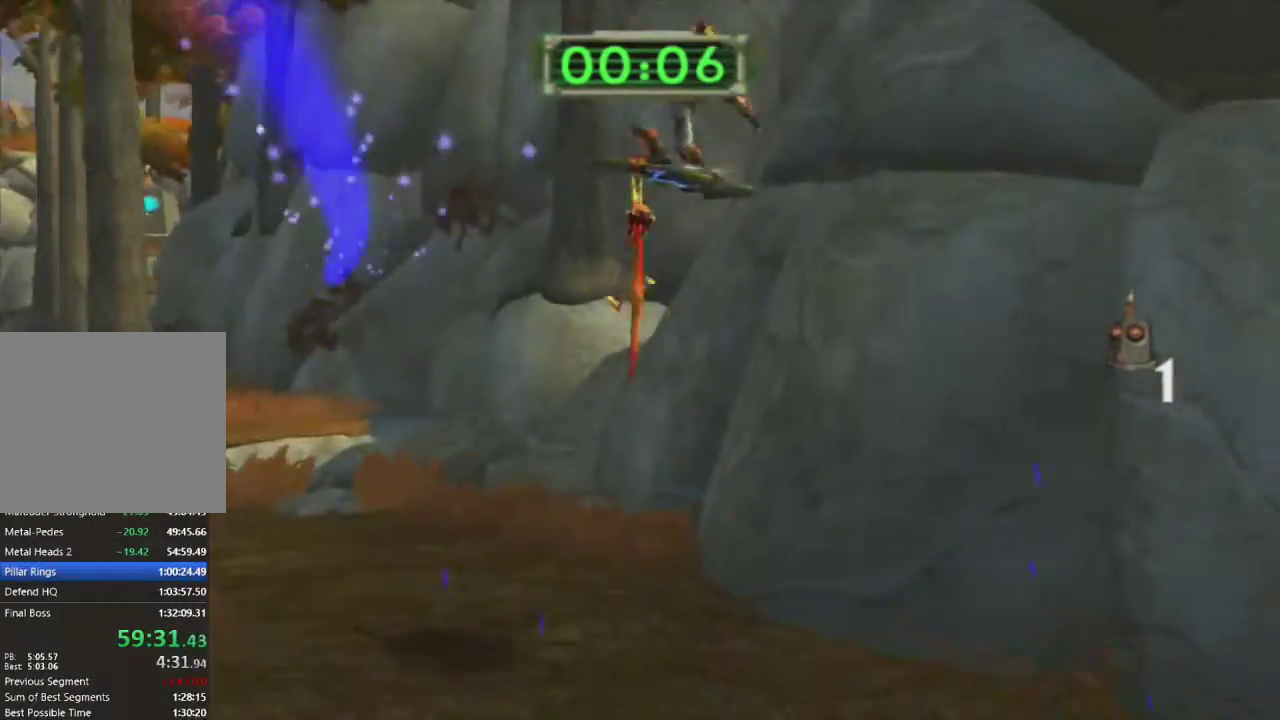
{"buttons": [], "left_stick": "up-right", "right_stick": "center", "events": [[150, "left_stick", "up-left"], [400, "left_stick", "up-right"]]}
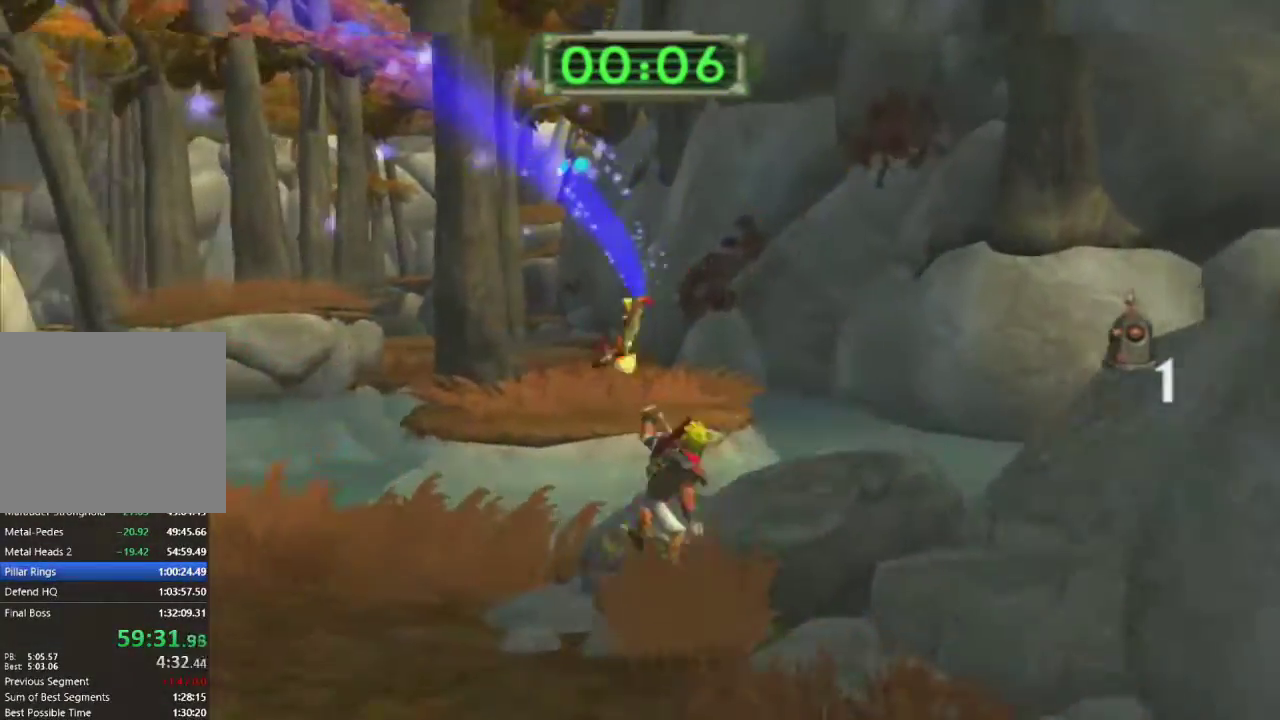
{"buttons": [], "left_stick": "down-right", "right_stick": "center", "events": [[17, "CROSS", "down"], [150, "CROSS", "up"], [317, "left_stick", "right"], [500, "left_stick", "down-right"]]}
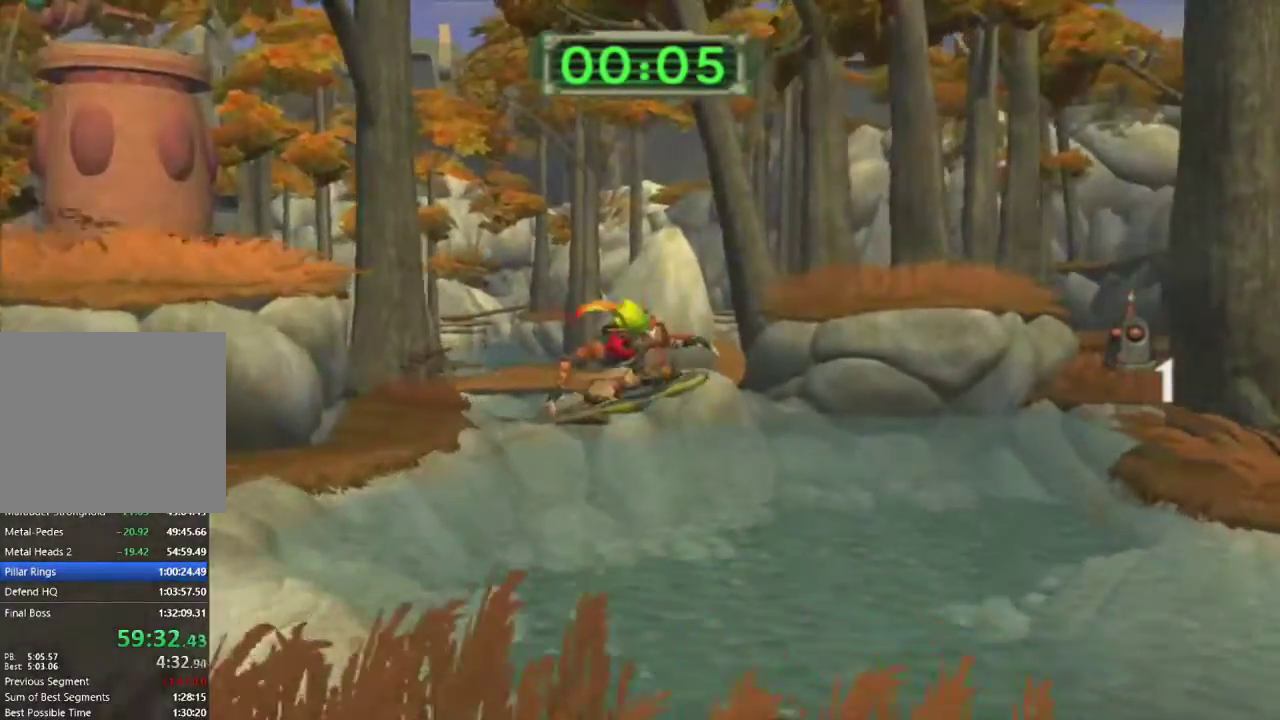
{"buttons": ["CROSS"], "left_stick": "down-right", "right_stick": "right", "events": [[67, "right_stick", "right"], [483, "CROSS", "down"]]}
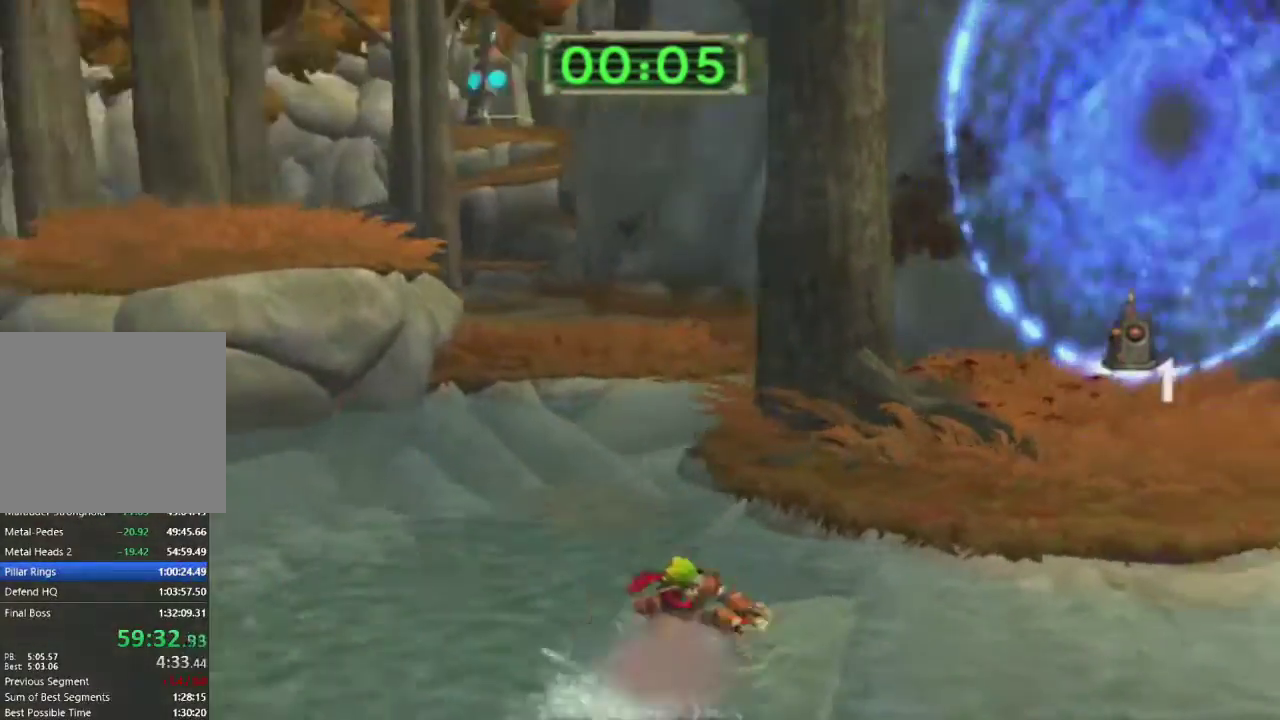
{"buttons": [], "left_stick": "left", "right_stick": "left", "events": [[67, "right_stick", "center"], [83, "left_stick", "up-right"], [100, "CROSS", "up"], [150, "left_stick", "up-left"], [167, "right_stick", "left"], [233, "R2", "down"], [367, "R2", "up"], [500, "left_stick", "left"]]}
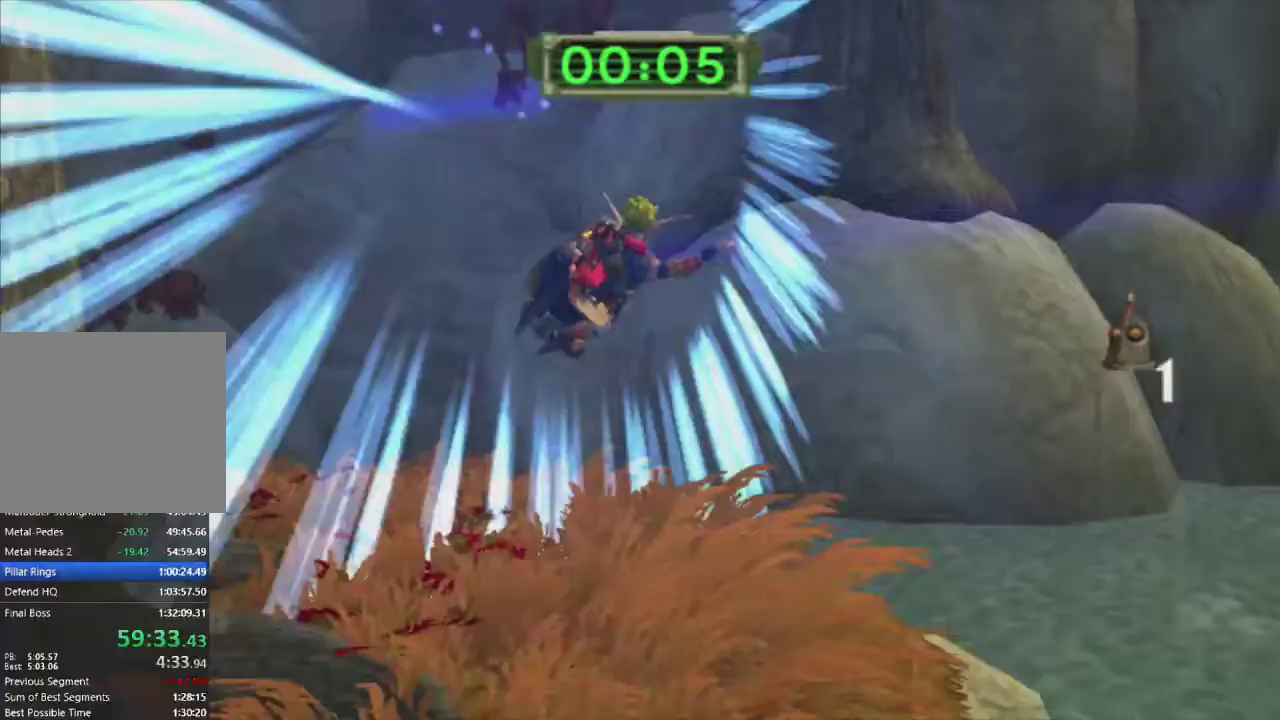
{"buttons": ["SQUARE", "R2"], "left_stick": "up-left", "right_stick": "left", "events": [[250, "left_stick", "up-left"], [400, "SQUARE", "down"], [467, "R2", "down"]]}
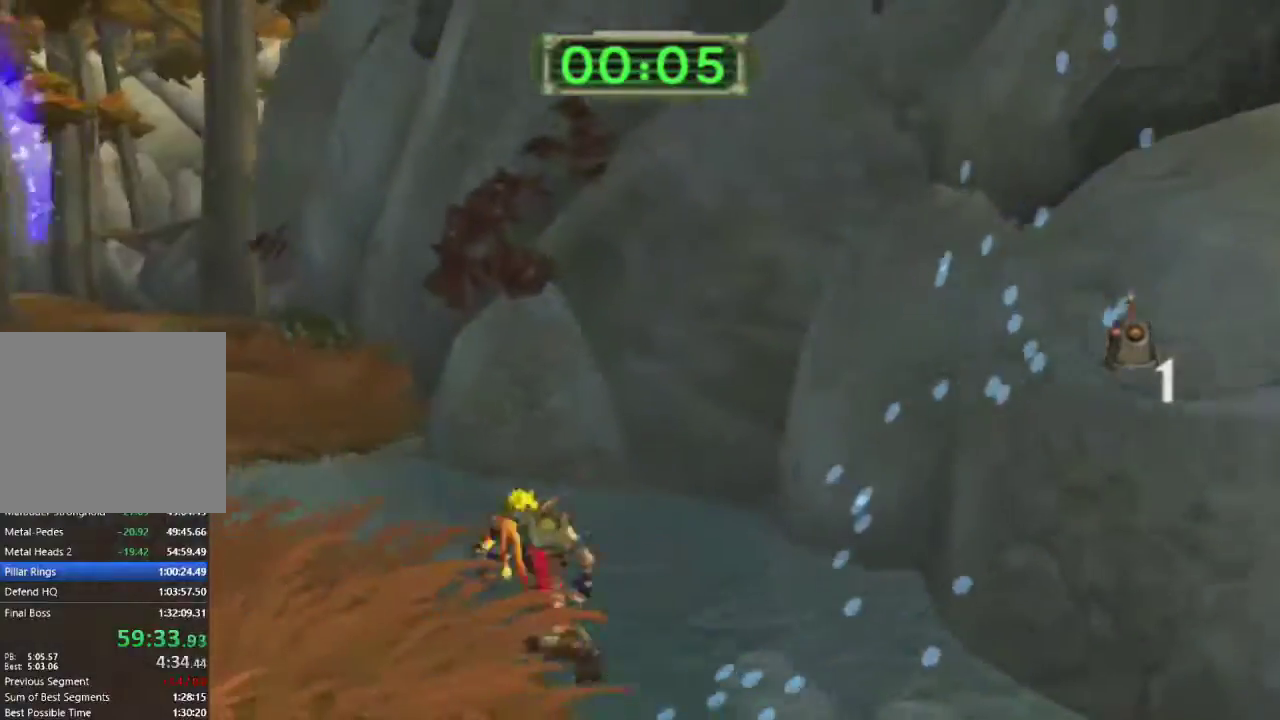
{"buttons": [], "left_stick": "up", "right_stick": "center", "events": [[133, "R2", "up"], [150, "SQUARE", "up"], [150, "right_stick", "center"], [200, "left_stick", "up"]]}
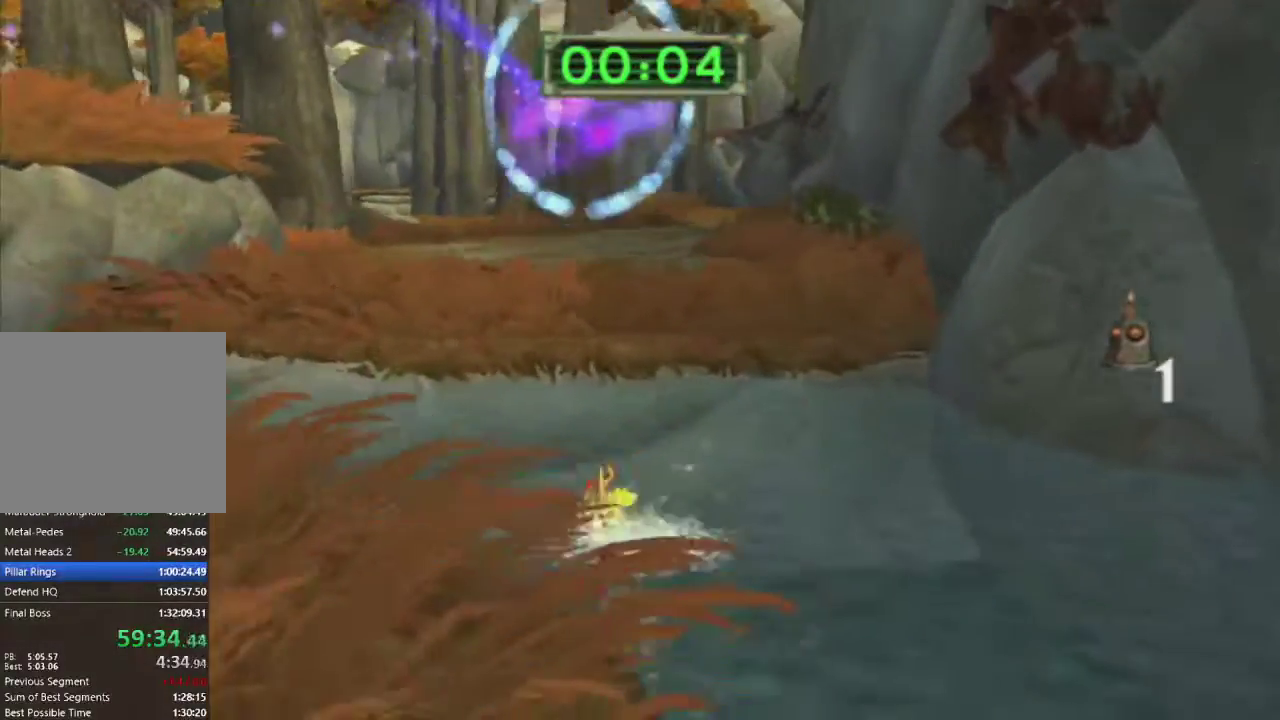
{"buttons": [], "left_stick": "up", "right_stick": "center", "events": [[100, "CROSS", "down"], [267, "CROSS", "up"]]}